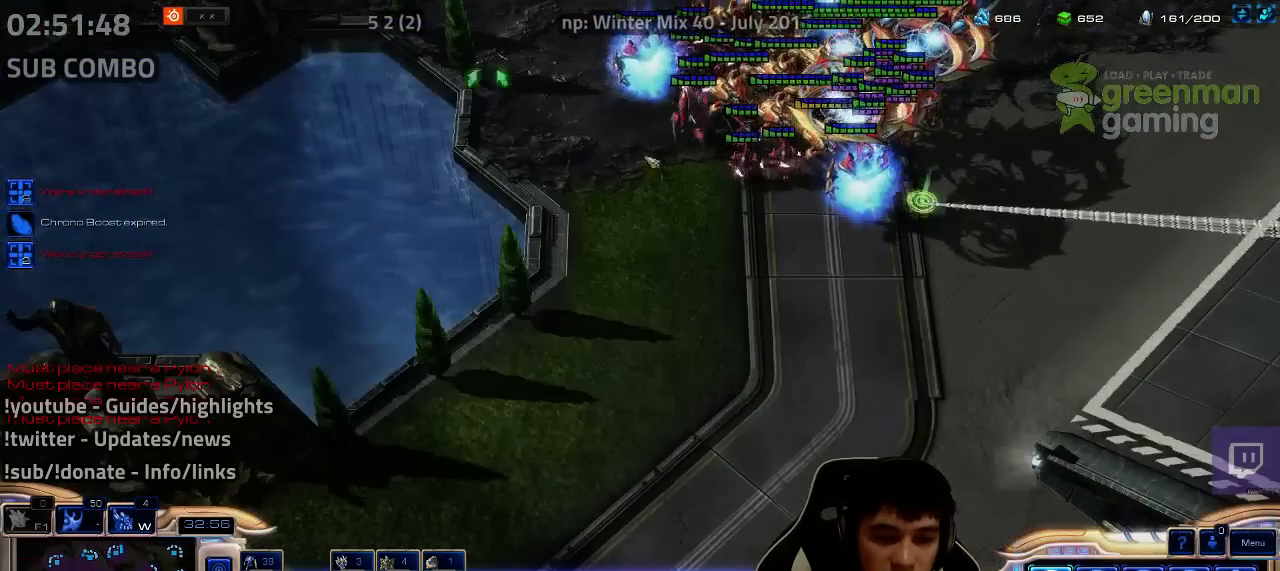
Gameplay with keyboard; each line is a JSON object with the keys held at the frame after it. "events" lists presses ("down") and releases ("up") of "1", "2", "3", "4", "5", "6", "7", "a", "alt", "b", "c", "caps_lock", "ctrl", "d", "e", "escape", "f", "f1", "f2", "f3", "f4", "f5", "f6", "f7", "g", "h", "q", "r", "s", "shift", "super", "t", "tab", "tilde", "v", "w", "x", "y" and "z" between this image and that frame as [ms after this image, input, new state], when the widget could be followed in between. No other keys are recorded. Mouse input is not recorded.
{"keys": [], "events": [[134, "3", "down"], [217, "3", "up"]]}
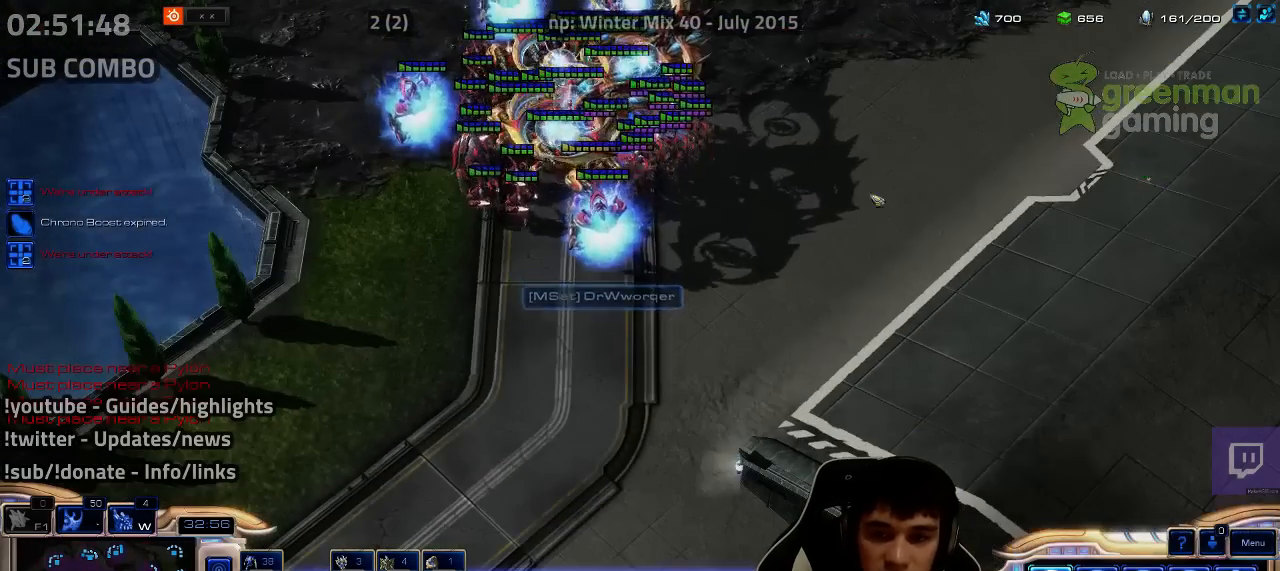
{"keys": [], "events": [[17, "1", "down"], [84, "1", "up"], [217, "shift", "down"], [350, "shift", "up"]]}
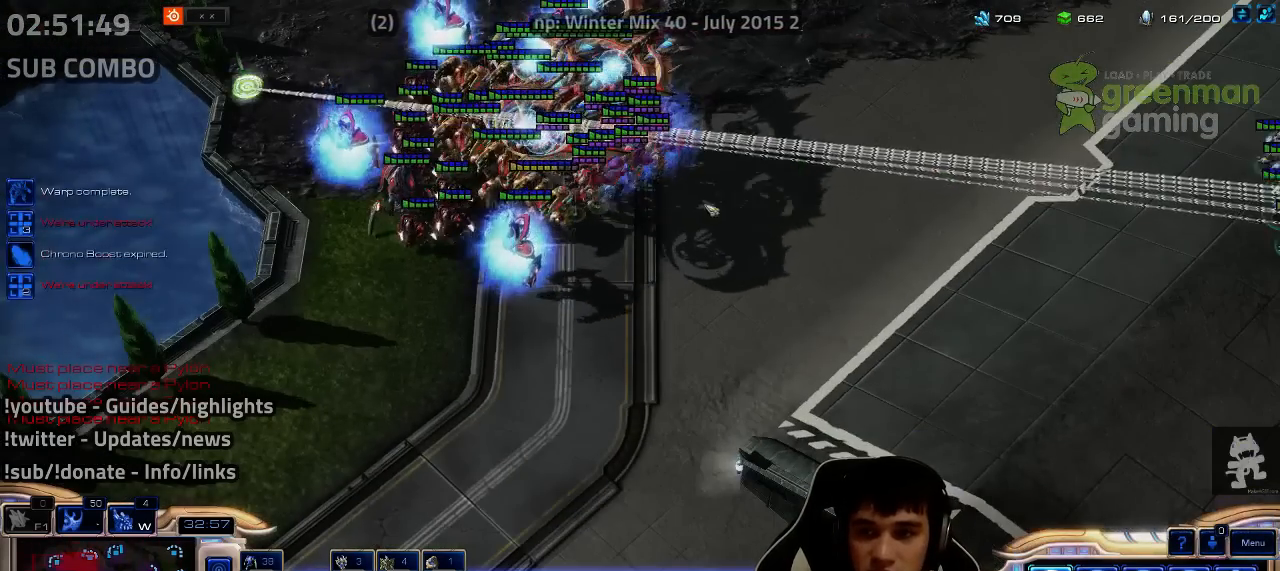
{"keys": [], "events": [[117, "1", "down"], [200, "1", "up"], [317, "shift", "down"], [400, "shift", "up"]]}
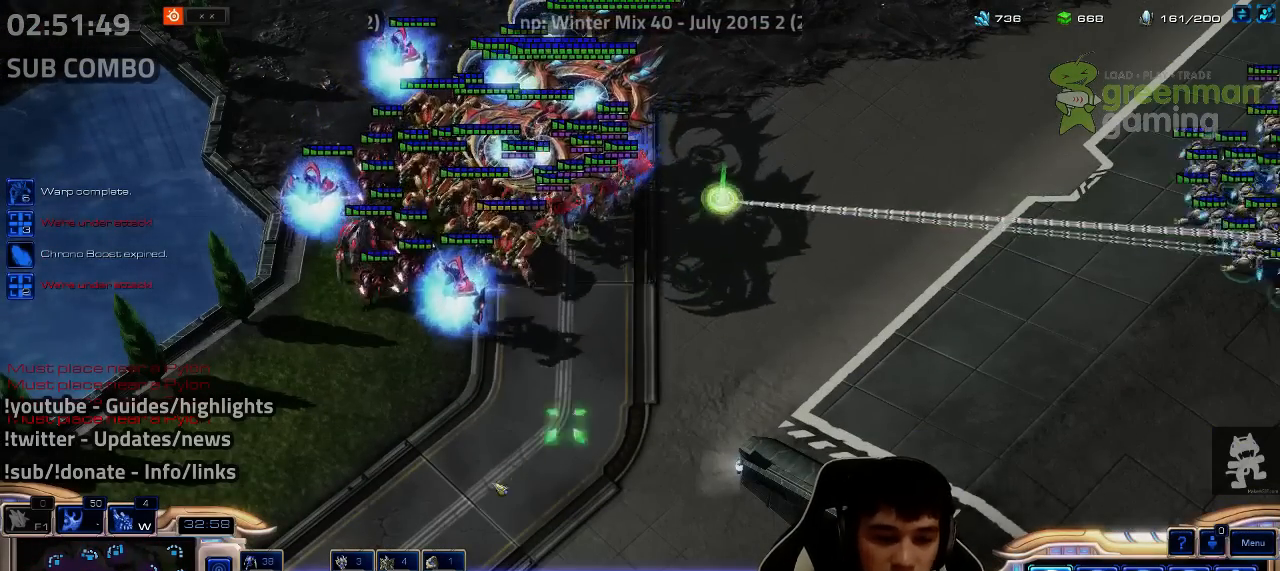
{"keys": [], "events": [[100, "shift", "down"], [184, "shift", "up"], [400, "shift", "down"], [484, "shift", "up"]]}
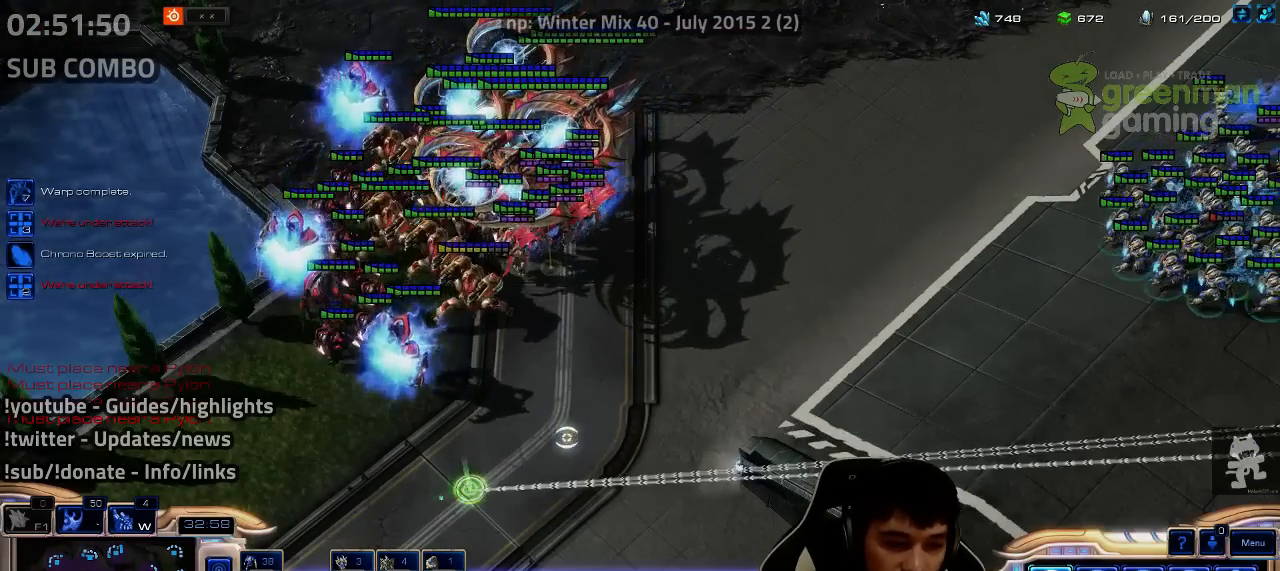
{"keys": [], "events": []}
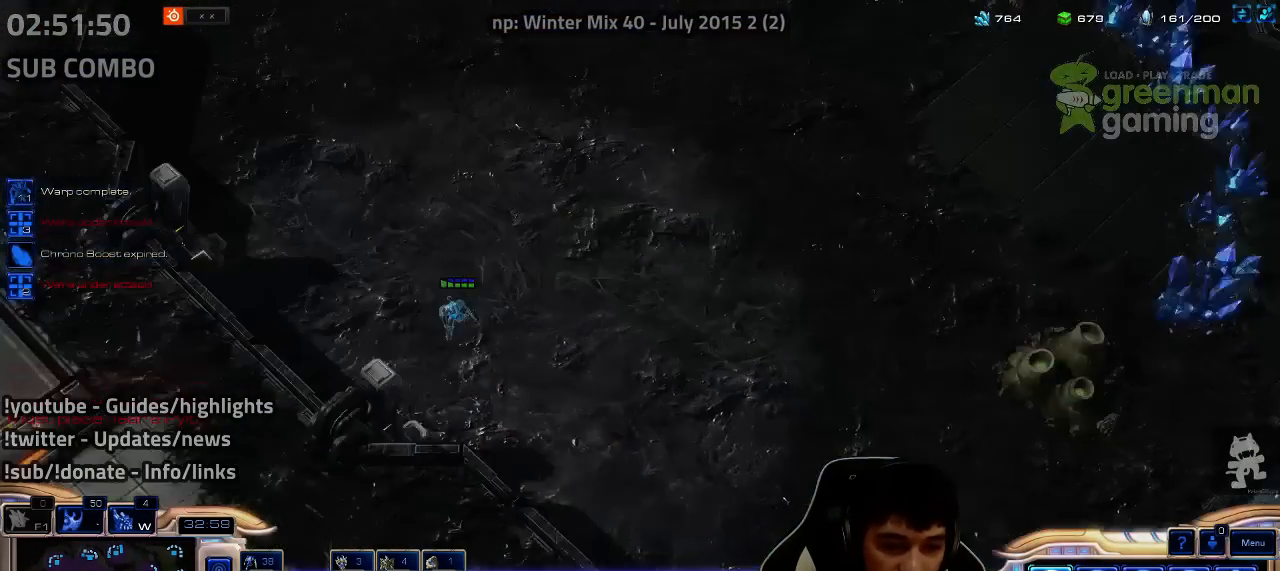
{"keys": [], "events": [[34, "shift", "down"], [134, "shift", "up"]]}
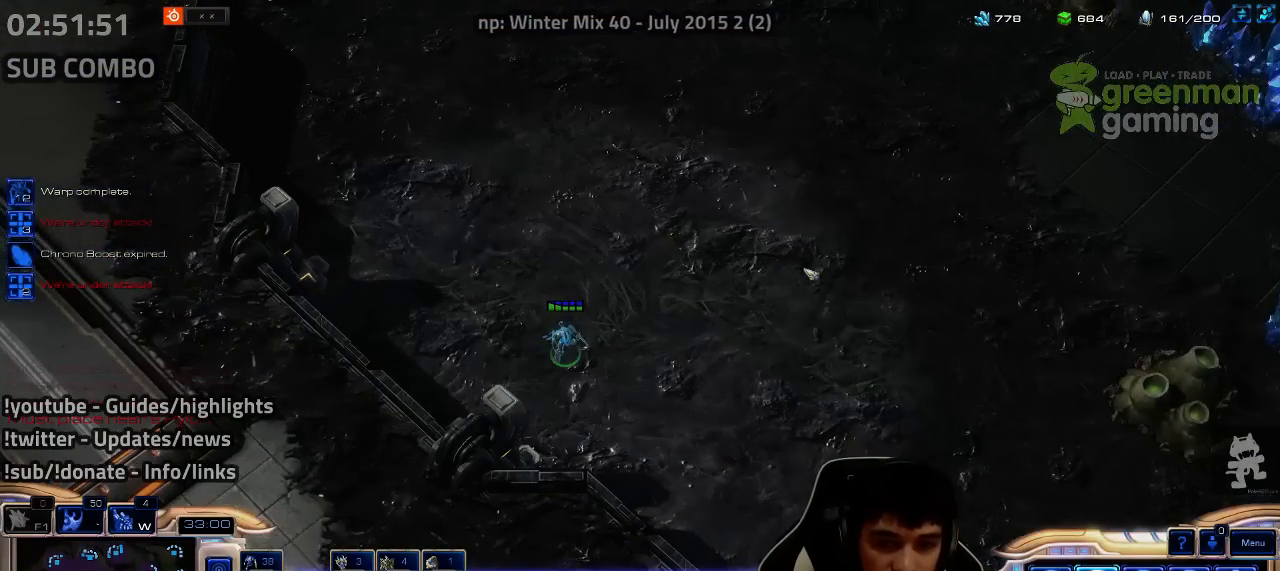
{"keys": [], "events": []}
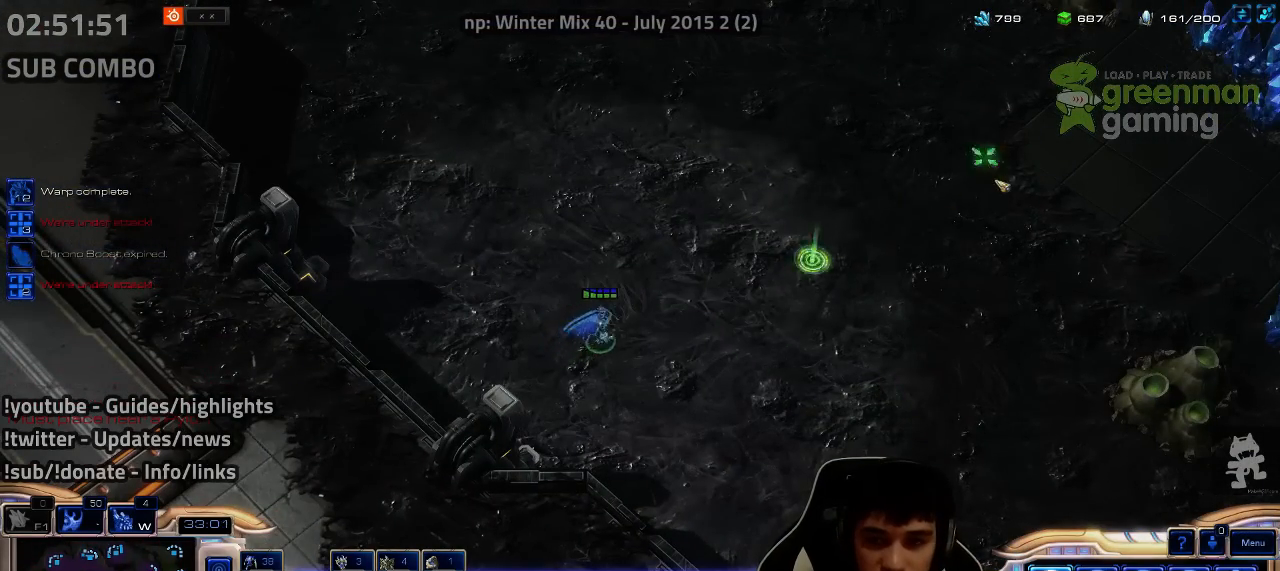
{"keys": [], "events": [[217, "shift", "down"], [334, "shift", "up"]]}
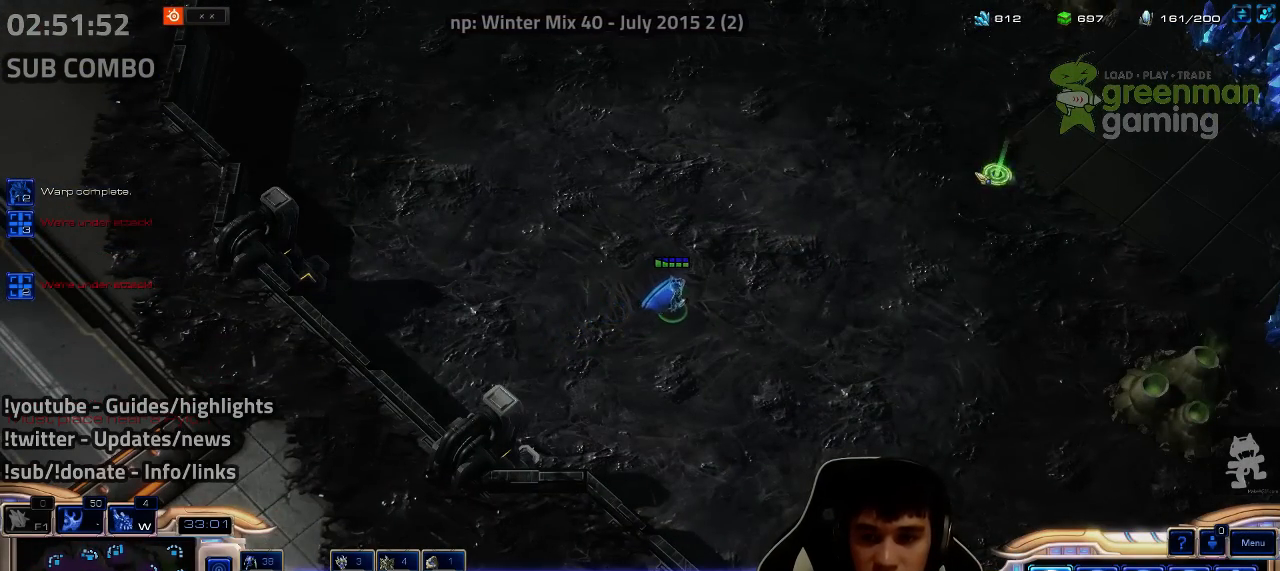
{"keys": [], "events": []}
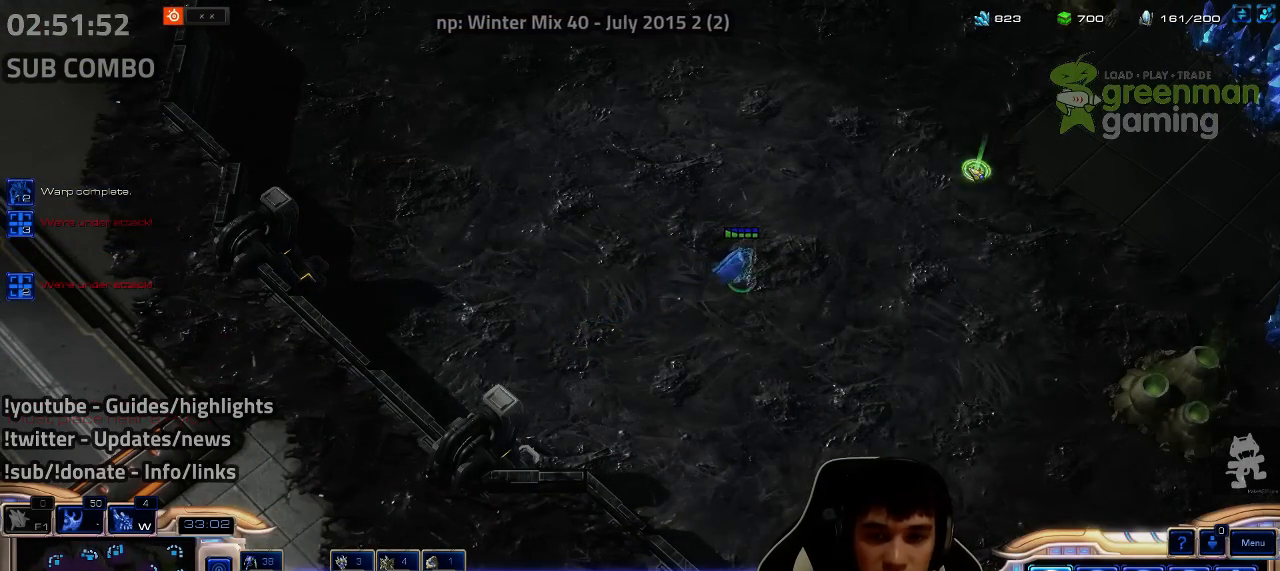
{"keys": [], "events": [[234, "1", "down"], [267, "1", "up"], [367, "1", "down"], [417, "1", "up"]]}
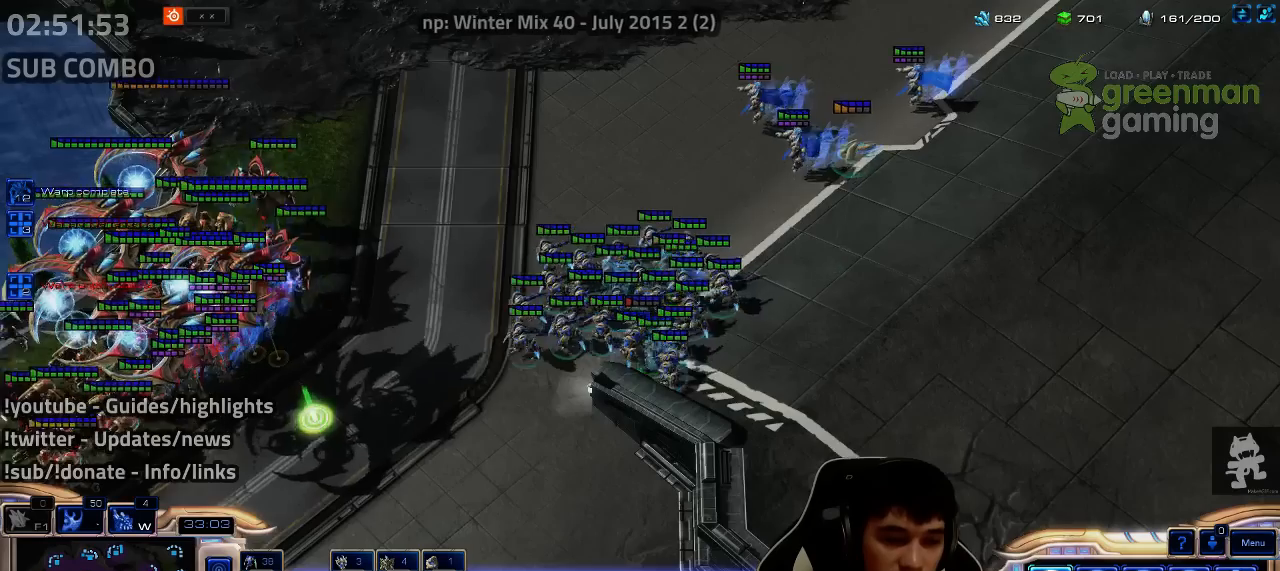
{"keys": [], "events": [[34, "1", "down"], [67, "1", "up"]]}
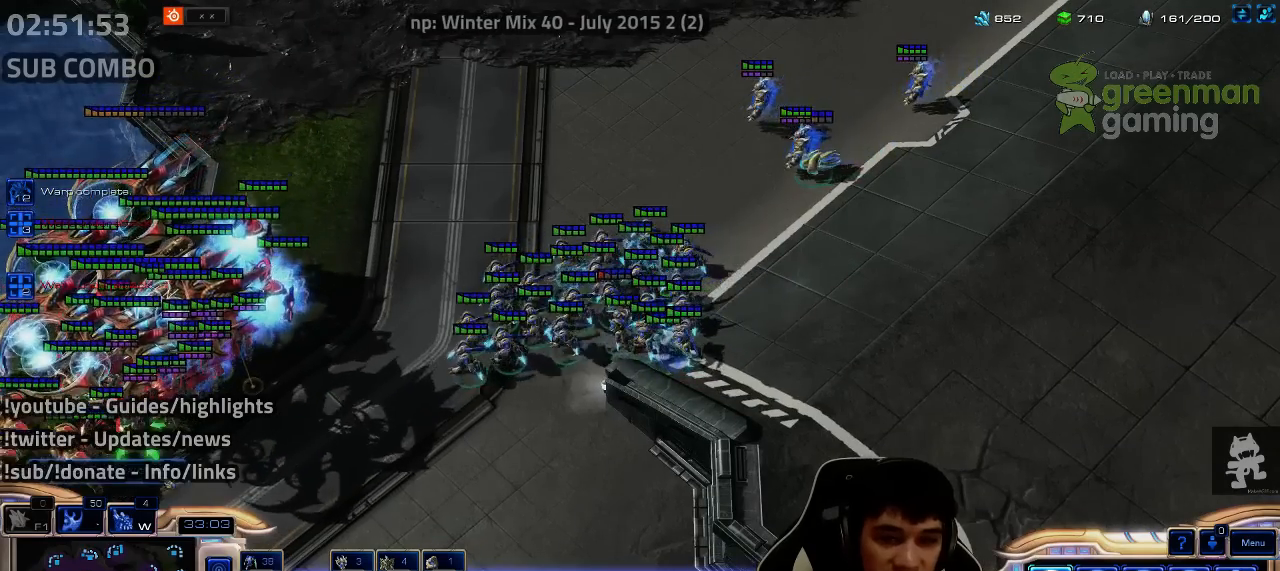
{"keys": ["ctrl"], "events": [[384, "ctrl", "down"]]}
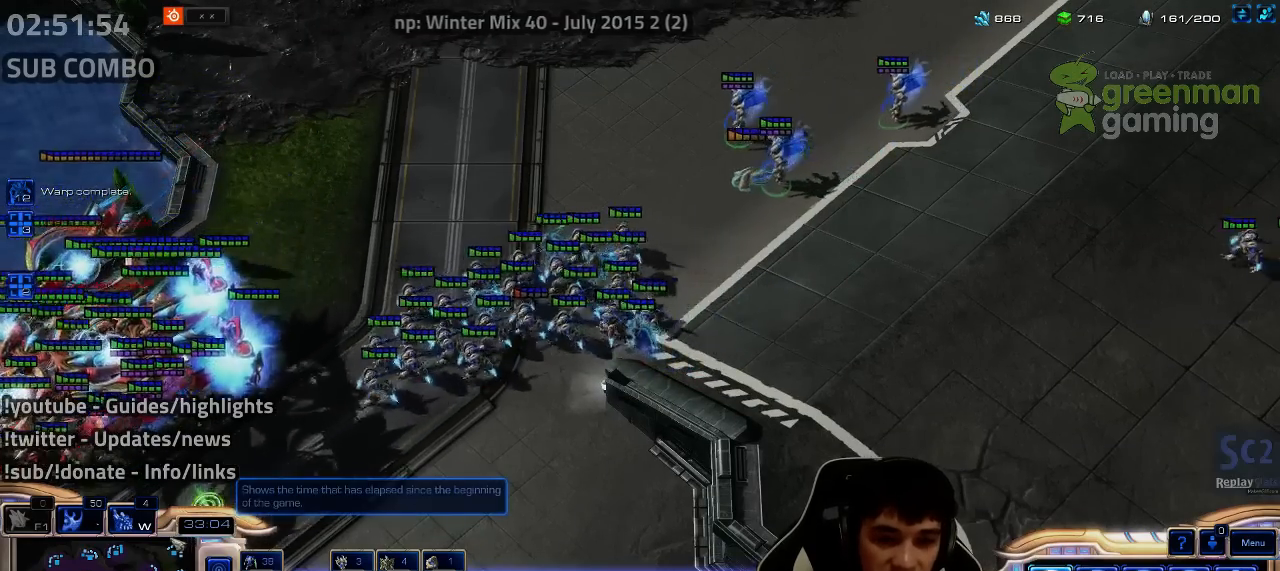
{"keys": [], "events": [[134, "ctrl", "up"]]}
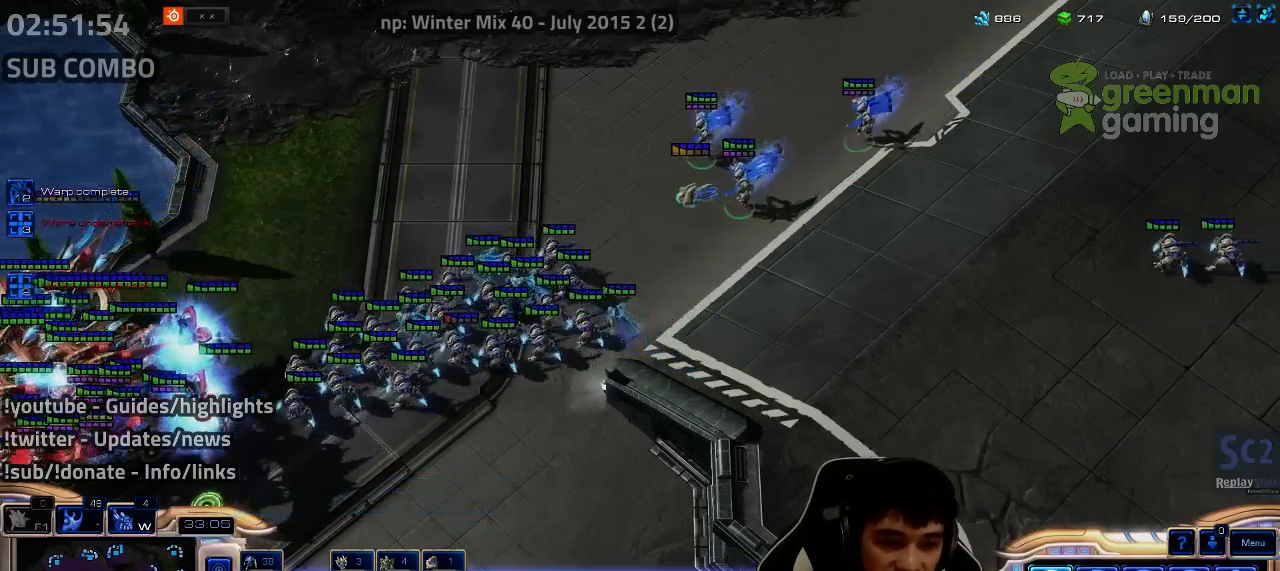
{"keys": [], "events": [[150, "3", "down"], [234, "3", "up"]]}
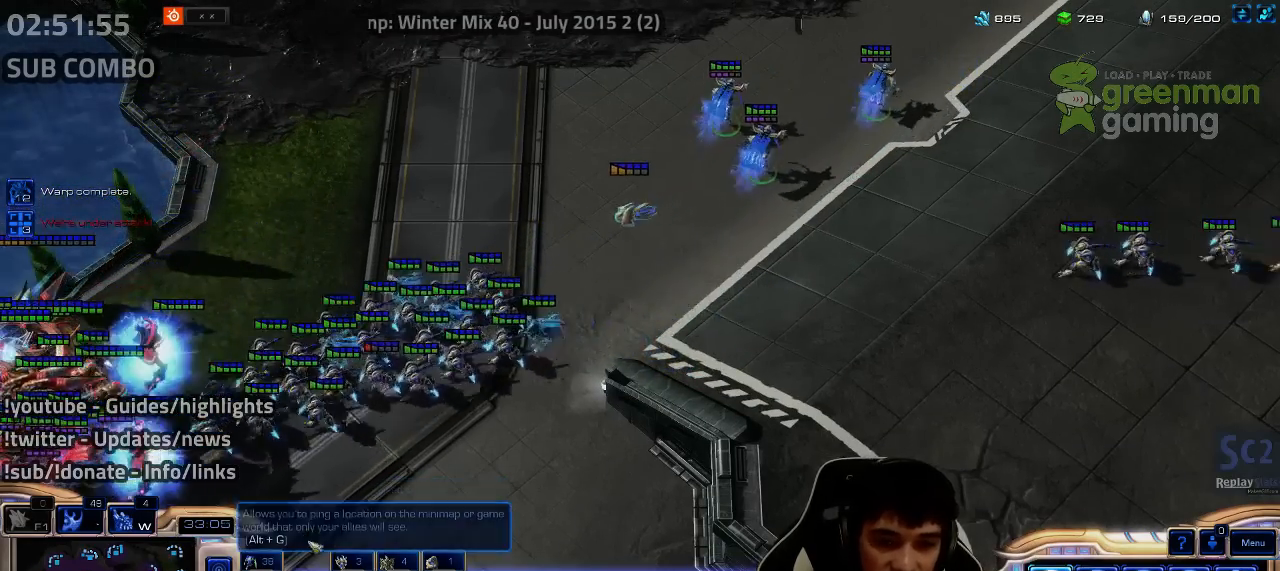
{"keys": [], "events": []}
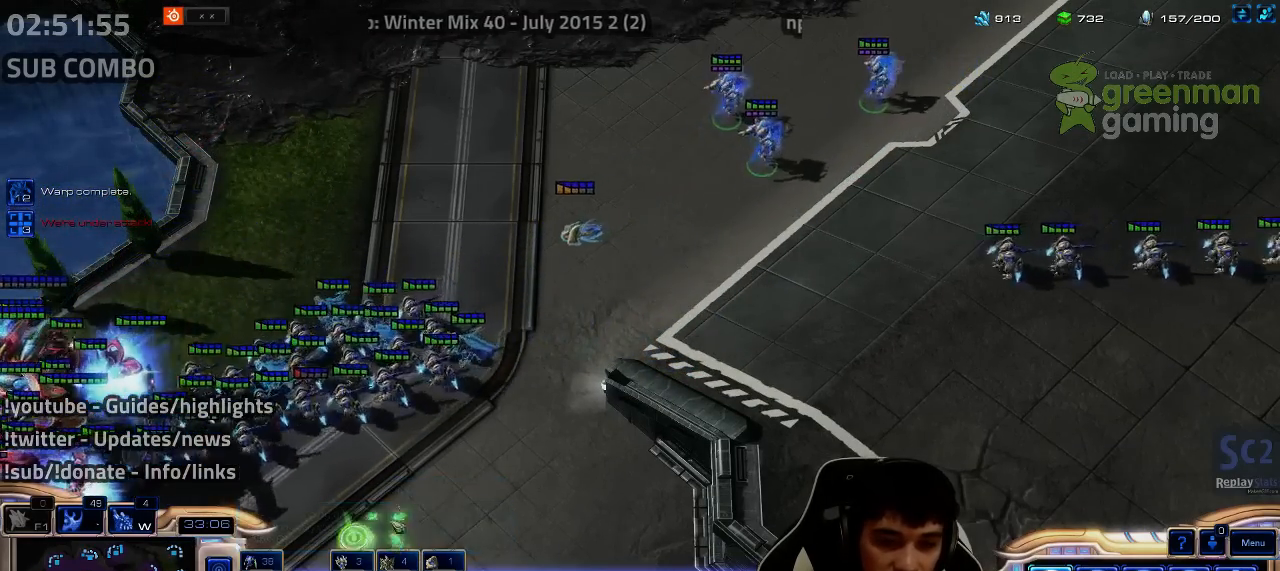
{"keys": [], "events": []}
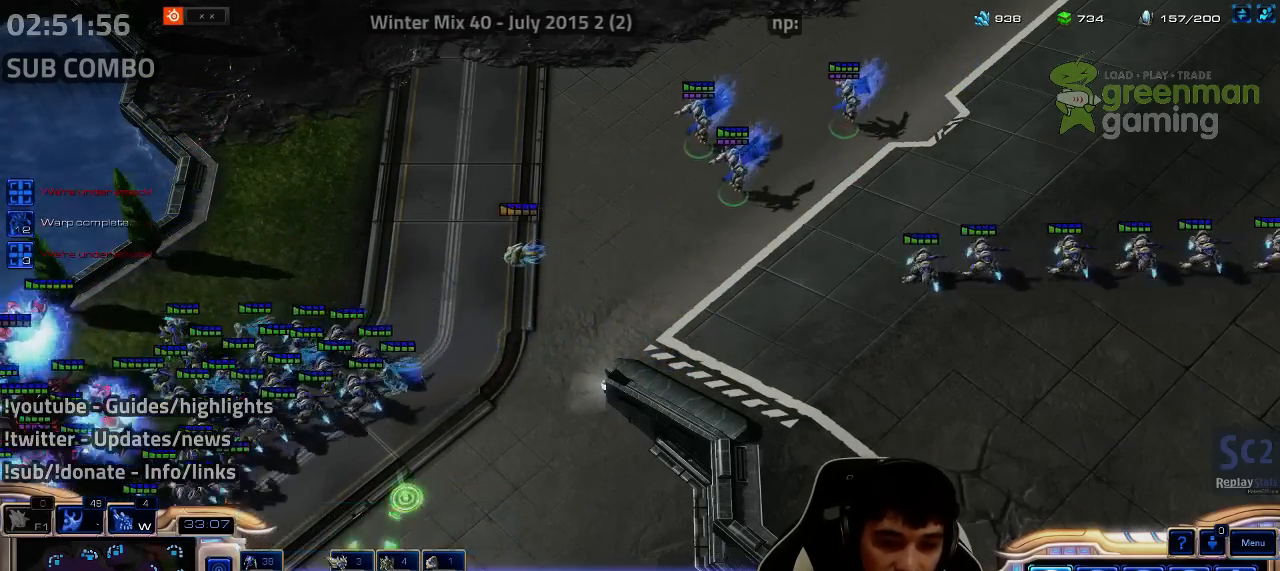
{"keys": [], "events": []}
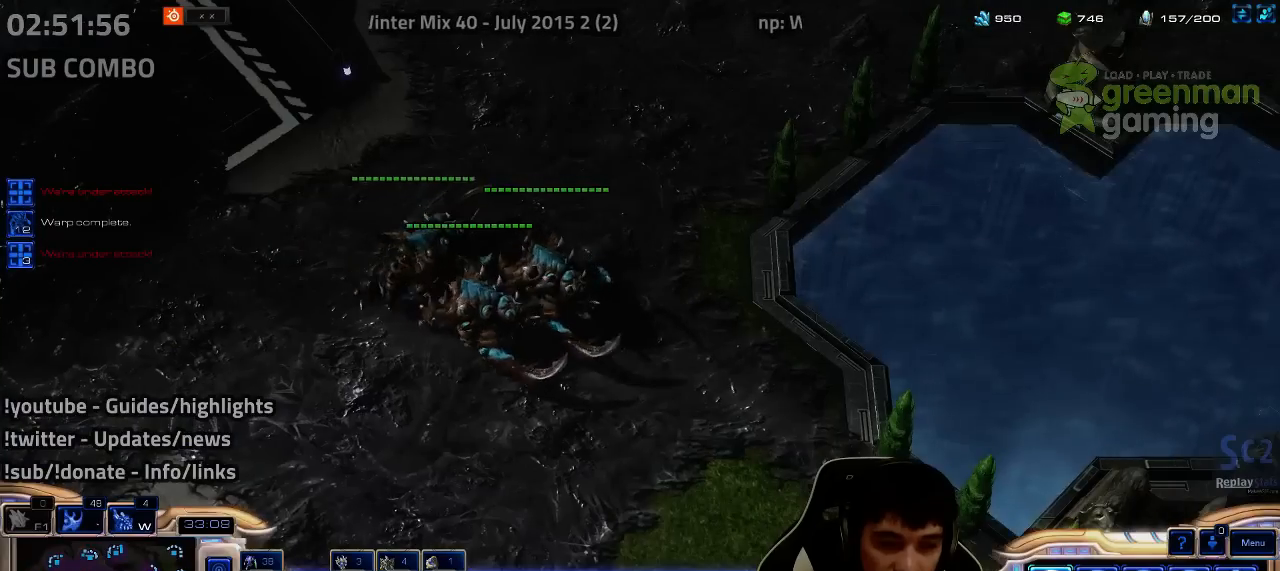
{"keys": [], "events": [[384, "3", "down"], [434, "3", "up"]]}